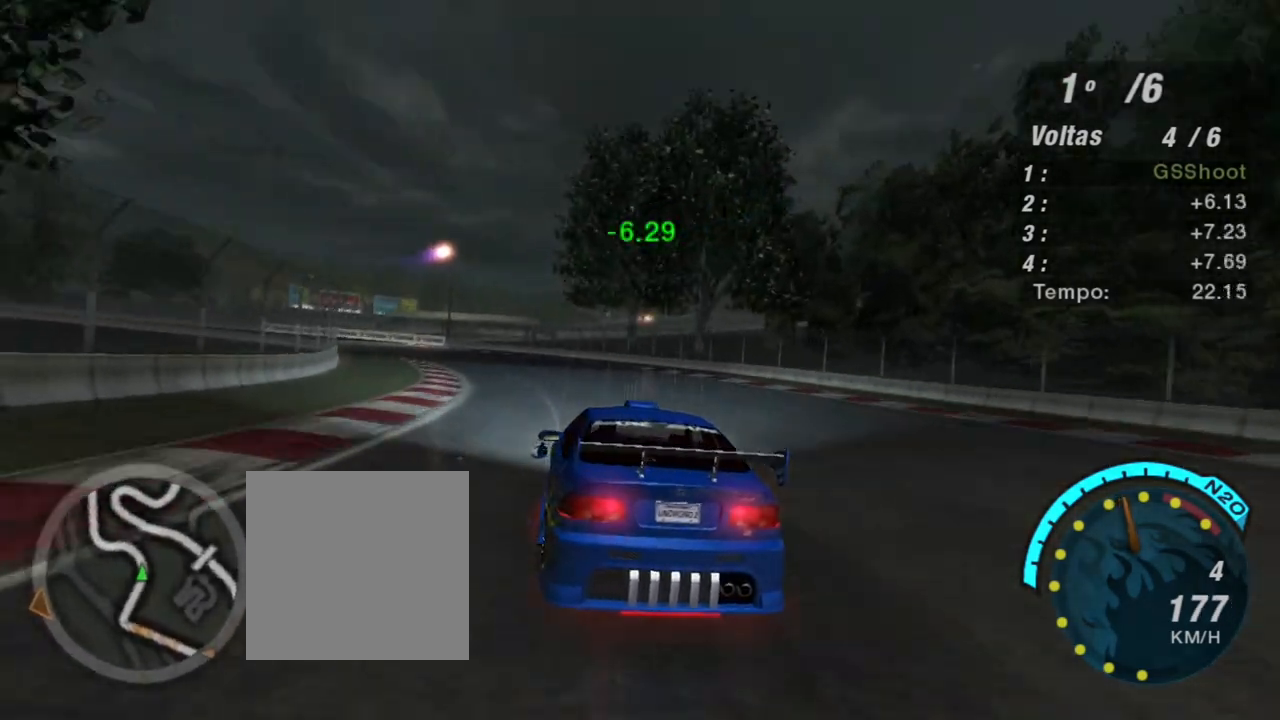
Gameplay with a controller (Xbox layout); each line is a JSON object with the inputs held at the frame after it. "events" lists button and stick changes between this image and that frame as [ms after this image, input, new state], when the widget could be followed in between.
{"buttons": ["R2"], "left_stick": "center", "right_stick": "center", "events": [[133, "left_stick", "center"], [233, "left_stick", "left"], [500, "left_stick", "center"]]}
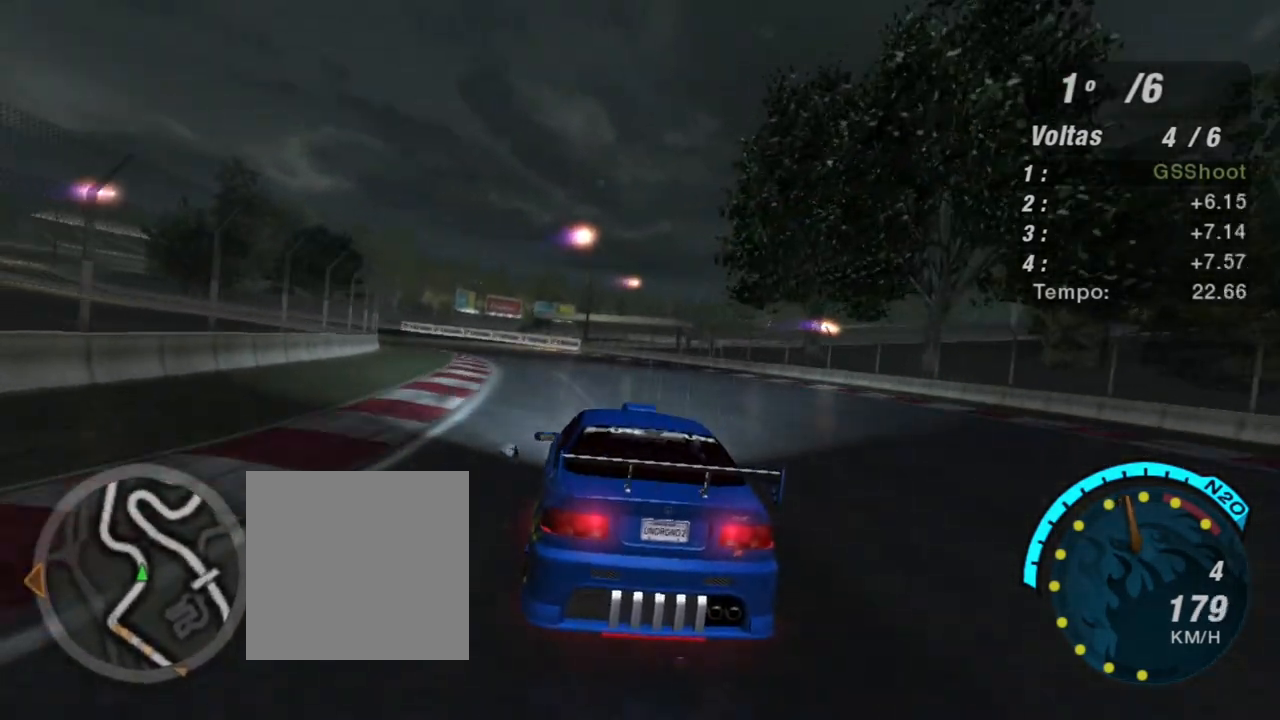
{"buttons": ["R2"], "left_stick": "center", "right_stick": "center", "events": [[100, "left_stick", "left"], [401, "left_stick", "up"], [467, "left_stick", "center"]]}
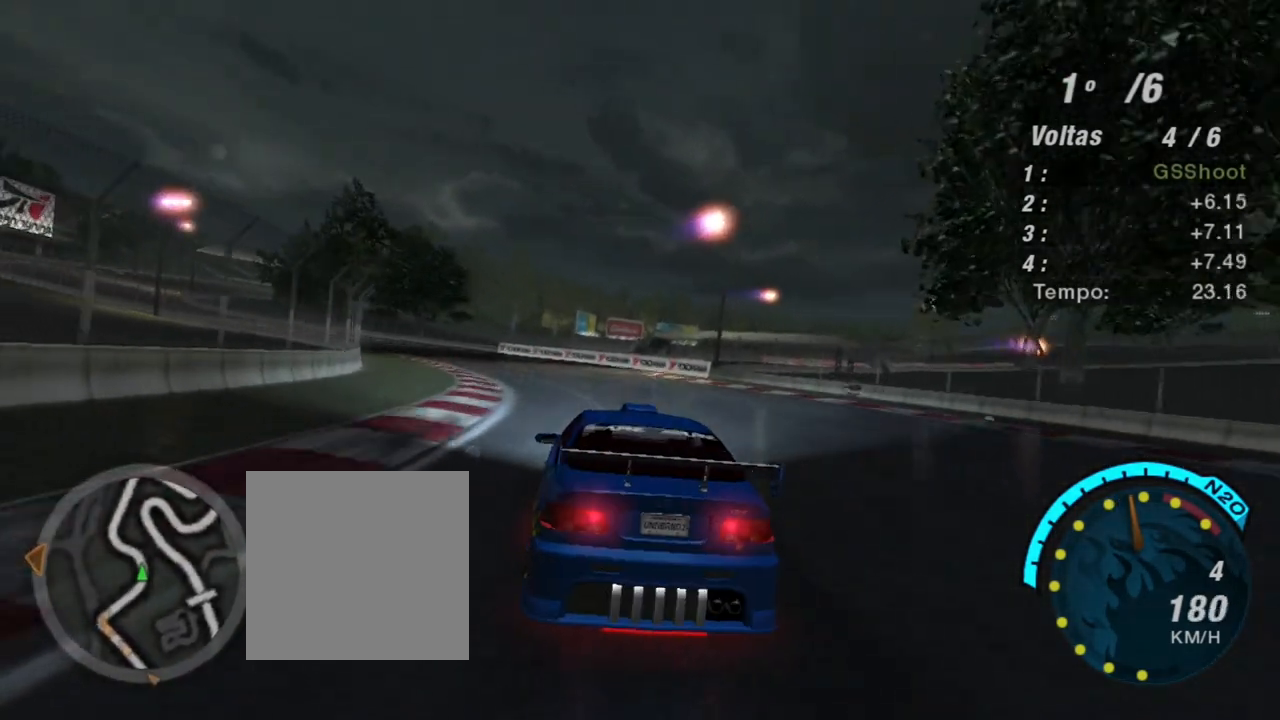
{"buttons": ["R2"], "left_stick": "up-left", "right_stick": "center", "events": [[100, "left_stick", "left"], [267, "left_stick", "up-left"]]}
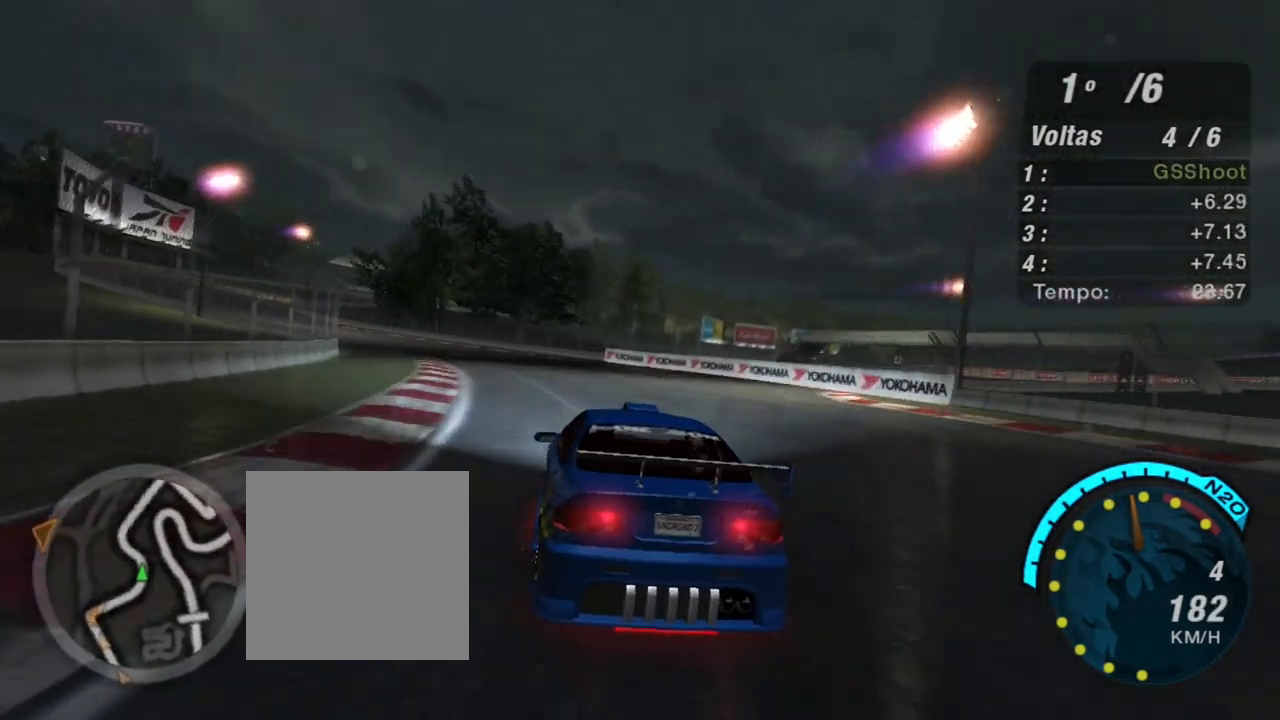
{"buttons": ["R2"], "left_stick": "left", "right_stick": "center", "events": [[200, "left_stick", "center"], [401, "left_stick", "left"]]}
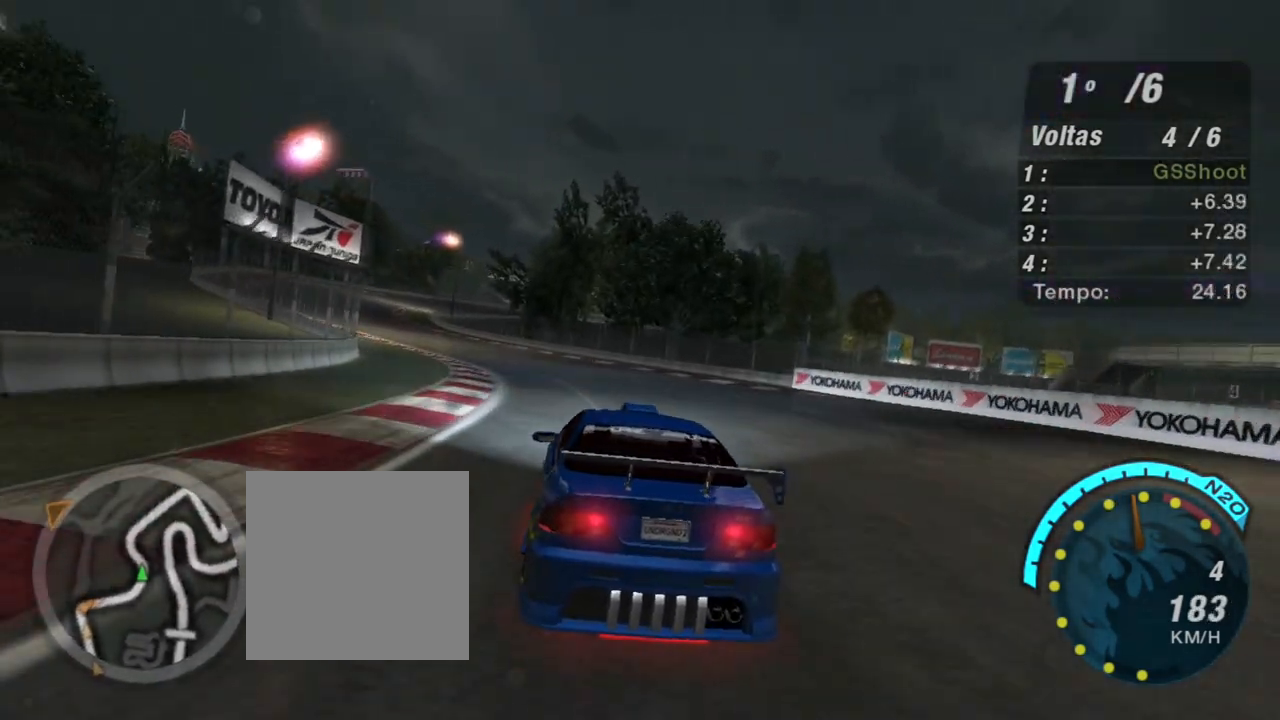
{"buttons": ["R2"], "left_stick": "center", "right_stick": "center", "events": [[66, "left_stick", "up-left"], [400, "left_stick", "center"]]}
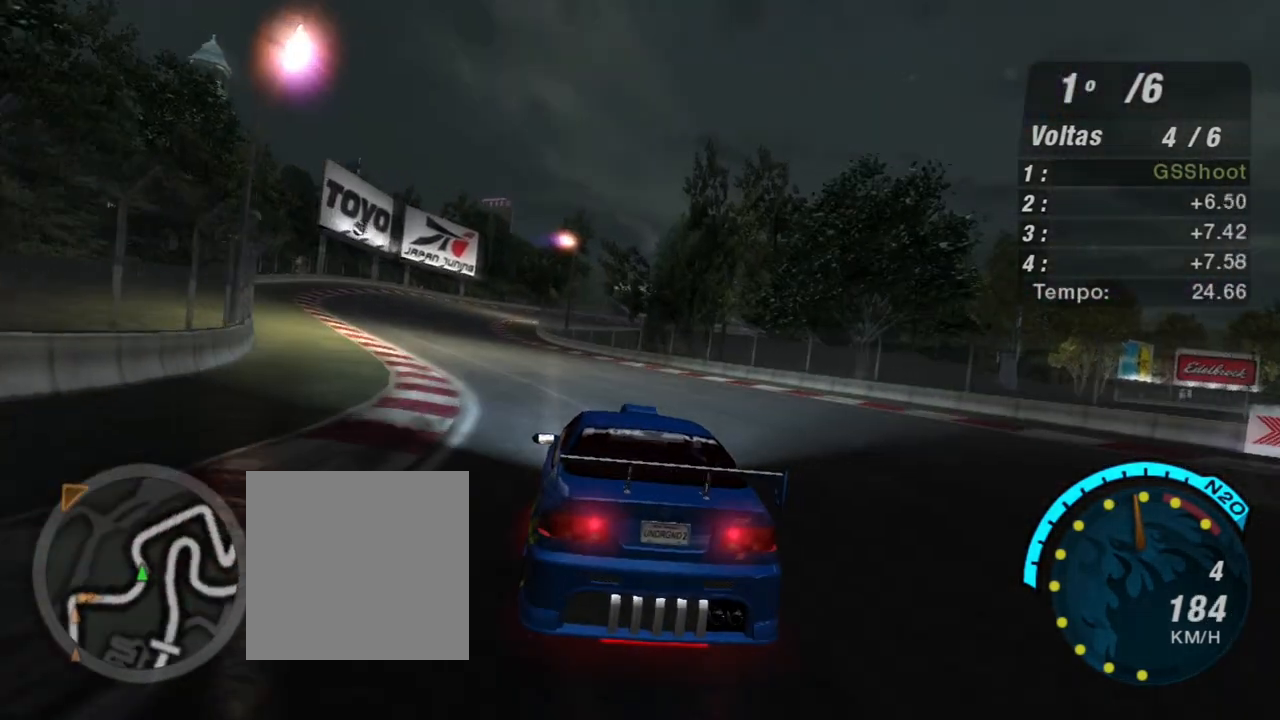
{"buttons": ["R2"], "left_stick": "center", "right_stick": "center", "events": [[67, "left_stick", "left"], [167, "left_stick", "up-left"], [401, "left_stick", "center"]]}
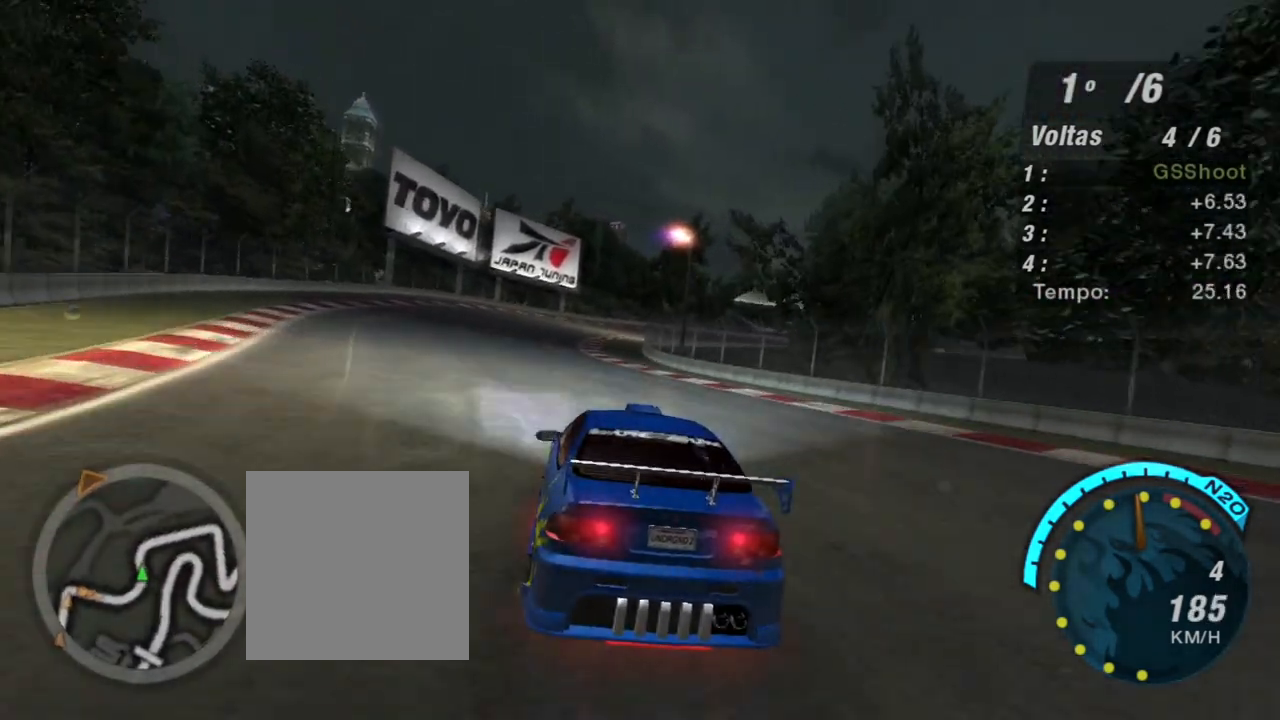
{"buttons": ["R2"], "left_stick": "center", "right_stick": "center", "events": []}
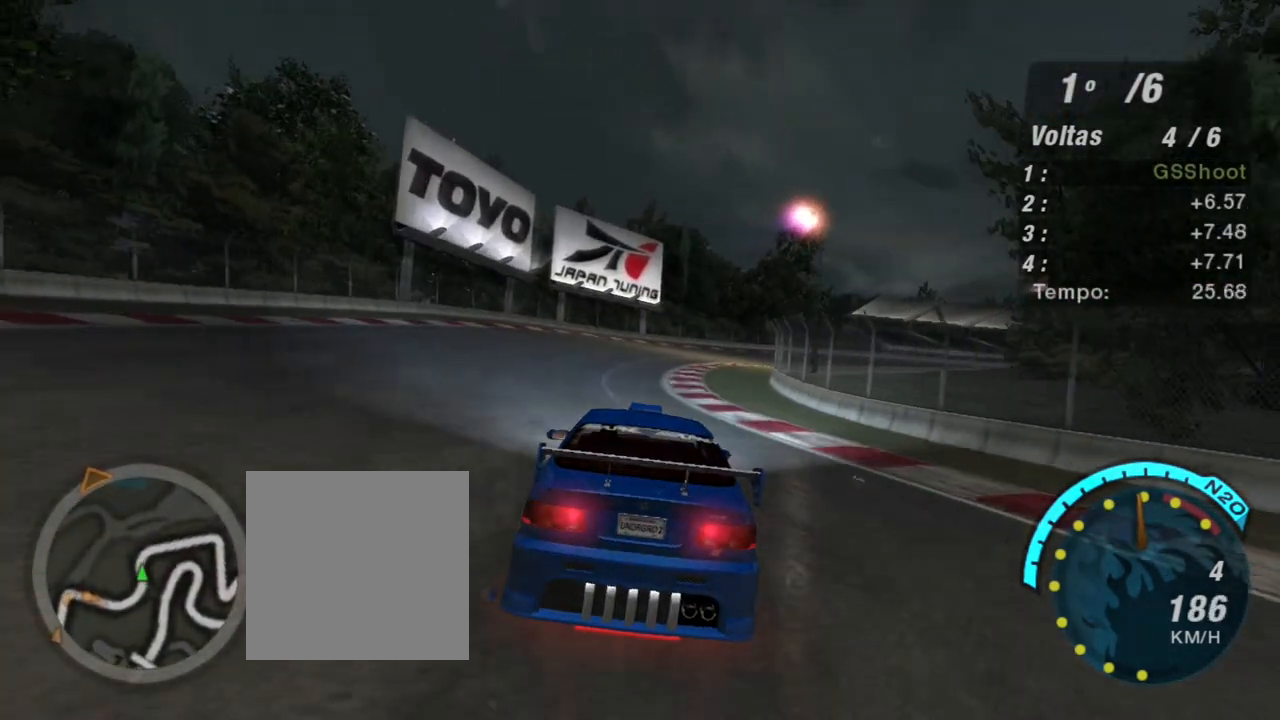
{"buttons": ["R2"], "left_stick": "right", "right_stick": "center", "events": [[67, "left_stick", "right"]]}
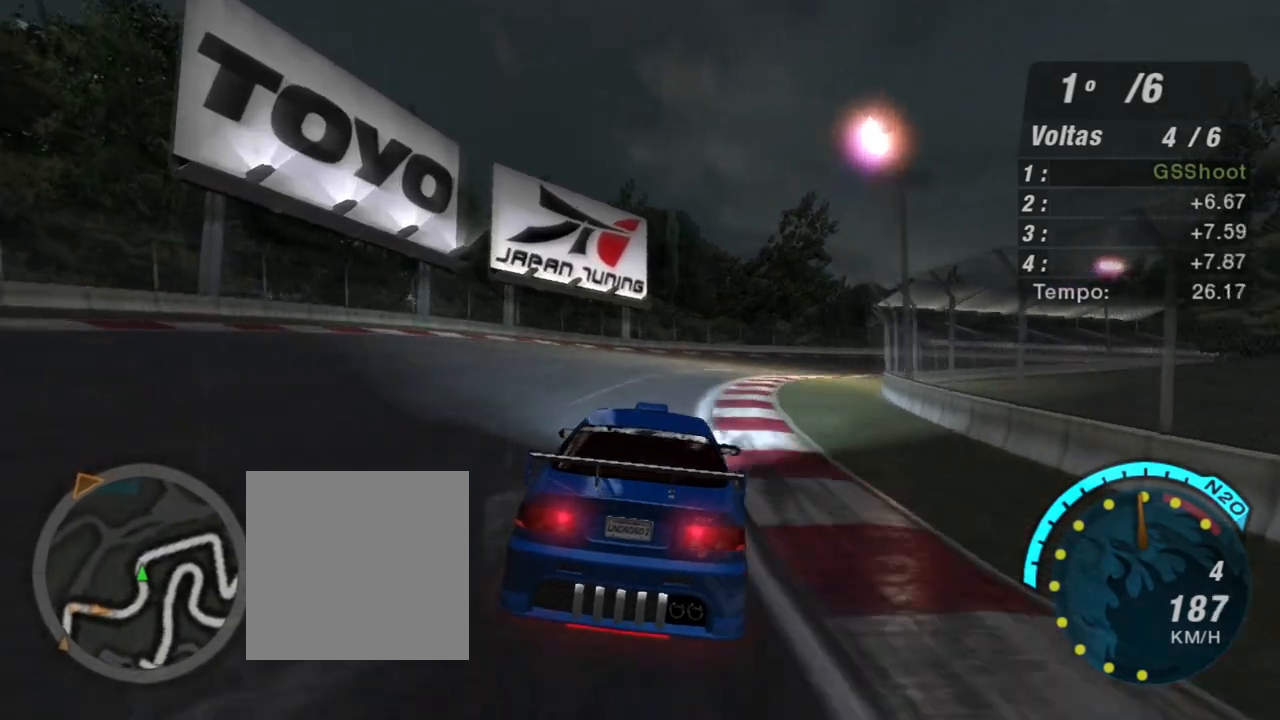
{"buttons": ["R2"], "left_stick": "right", "right_stick": "center", "events": []}
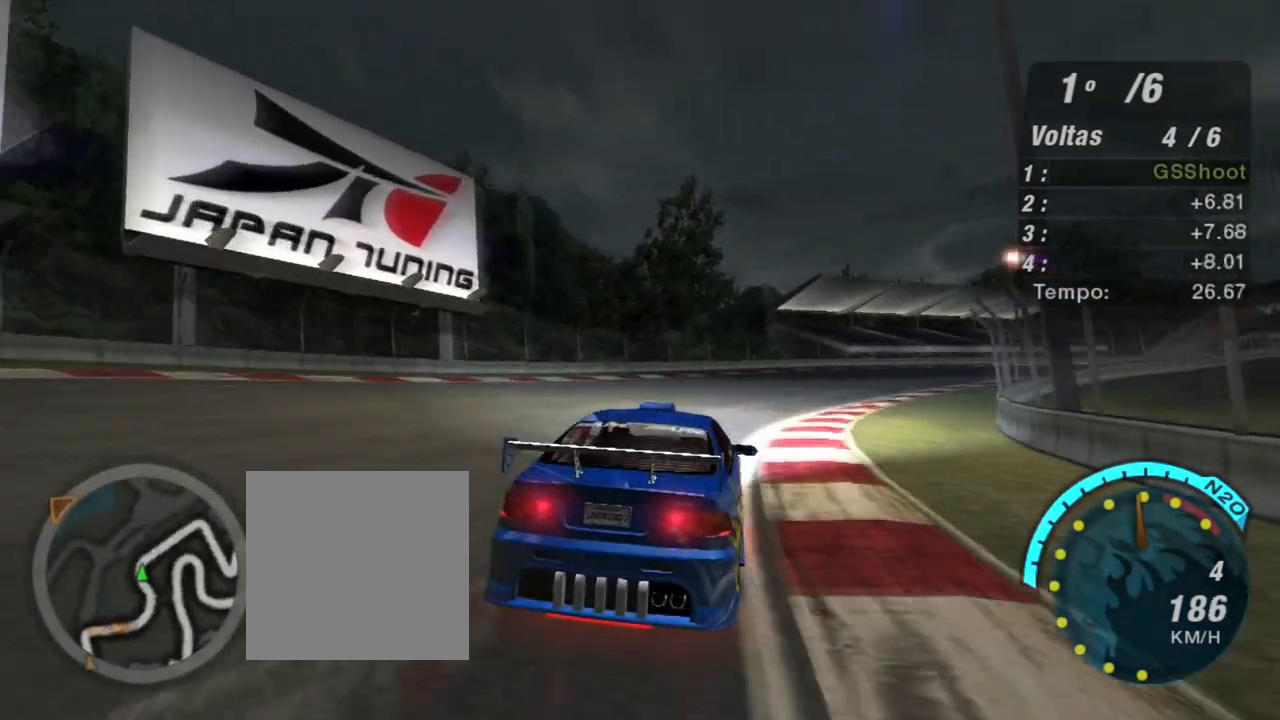
{"buttons": ["R2"], "left_stick": "up-right", "right_stick": "center", "events": [[234, "left_stick", "up-right"]]}
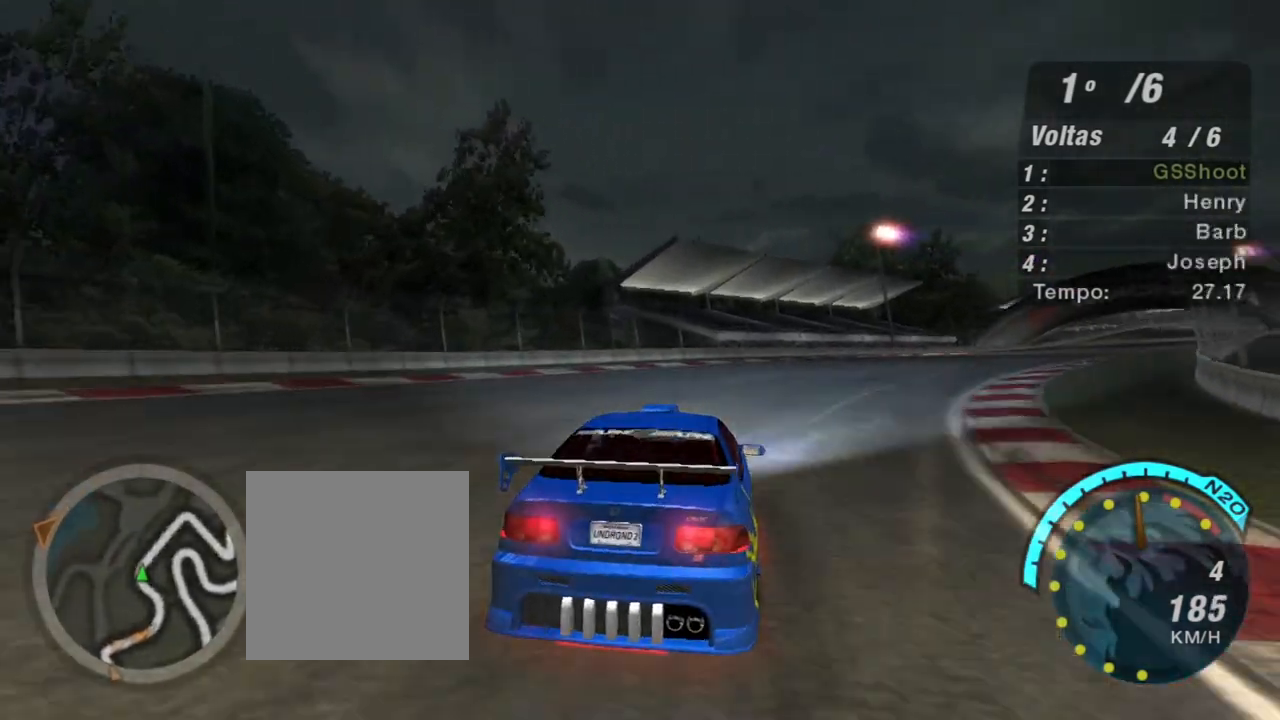
{"buttons": ["R2"], "left_stick": "up-right", "right_stick": "center", "events": []}
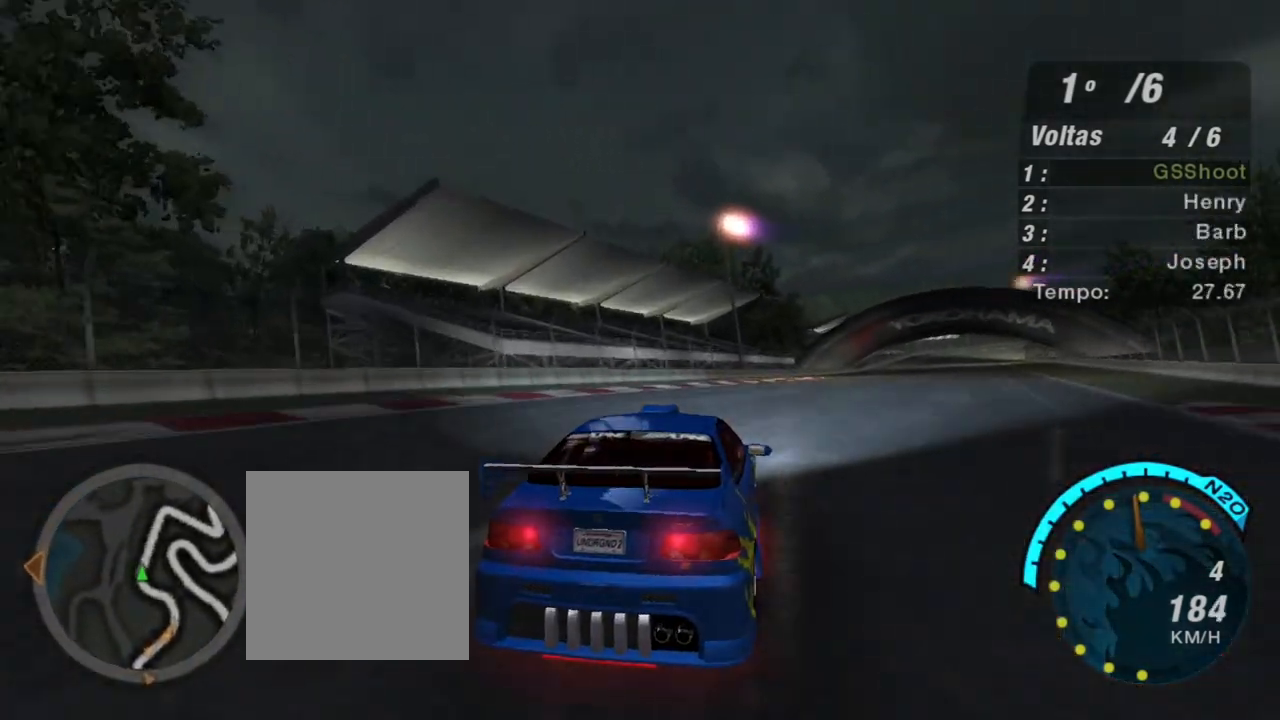
{"buttons": ["R2"], "left_stick": "up-right", "right_stick": "center", "events": []}
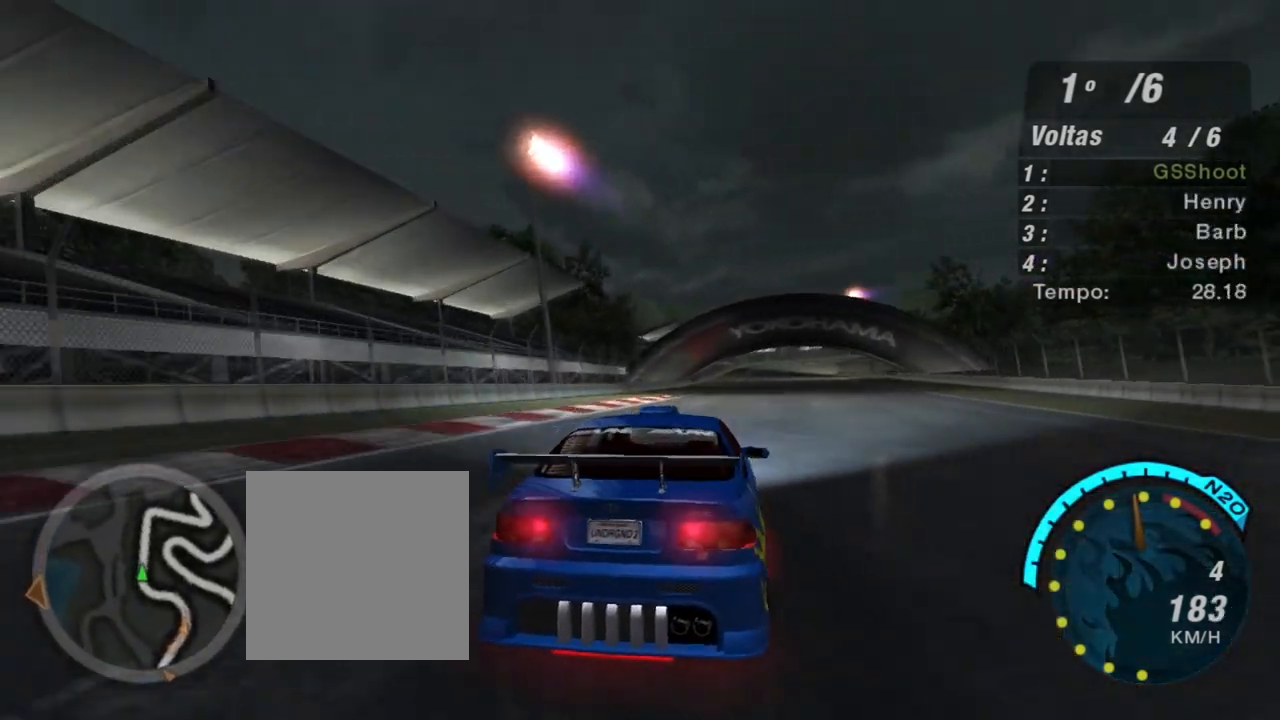
{"buttons": ["R2"], "left_stick": "center", "right_stick": "center", "events": [[133, "left_stick", "center"], [333, "left_stick", "up-left"], [500, "left_stick", "center"]]}
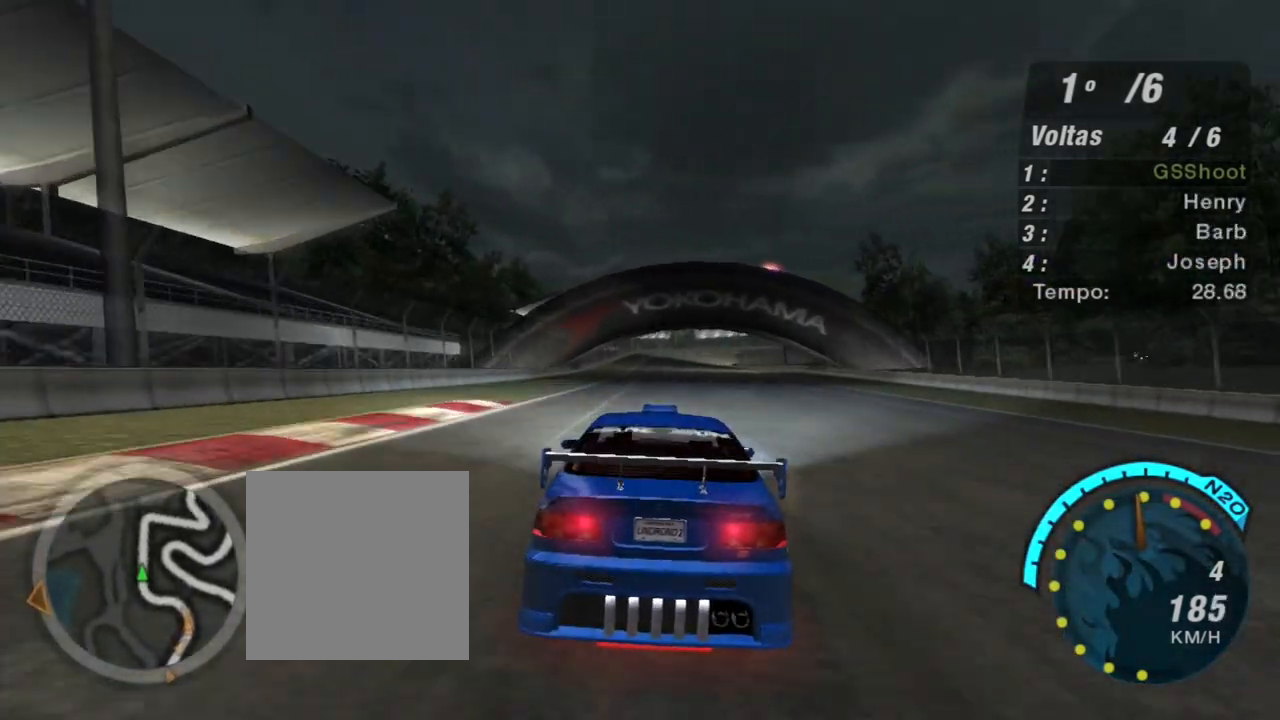
{"buttons": ["R2"], "left_stick": "center", "right_stick": "center", "events": [[267, "left_stick", "up-left"], [501, "left_stick", "center"]]}
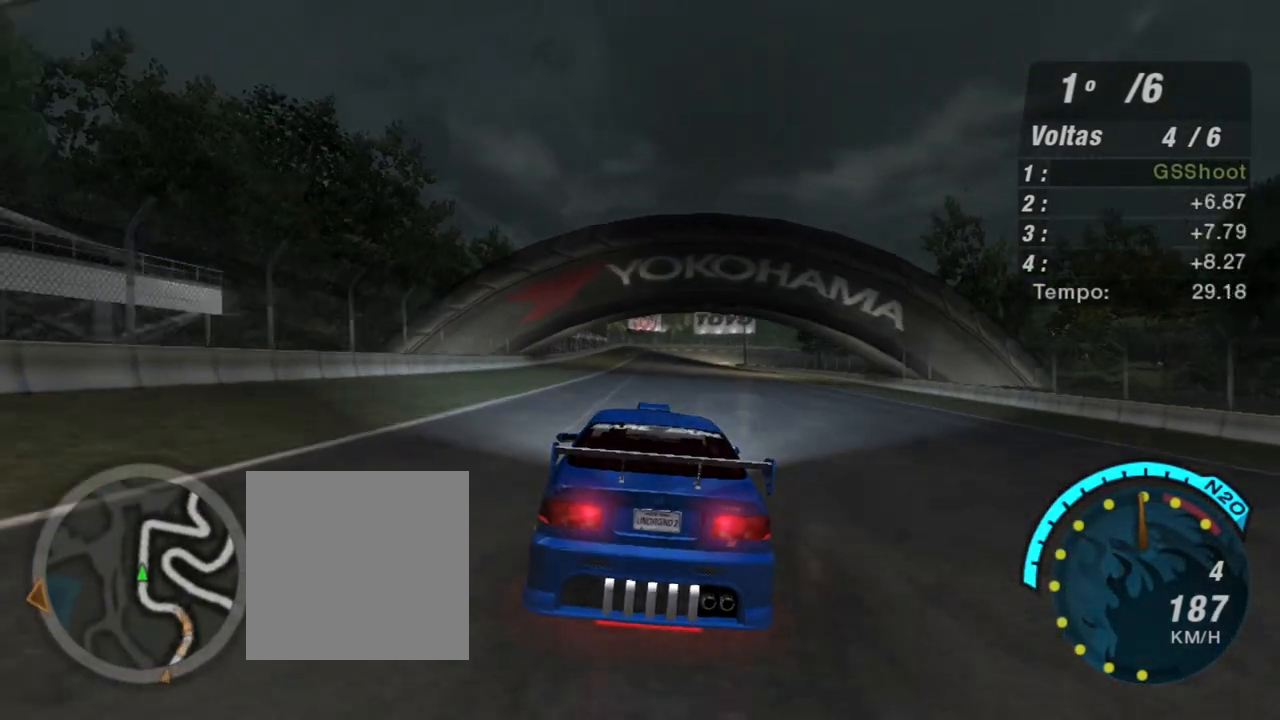
{"buttons": ["R2"], "left_stick": "up-right", "right_stick": "center", "events": [[500, "left_stick", "up-right"]]}
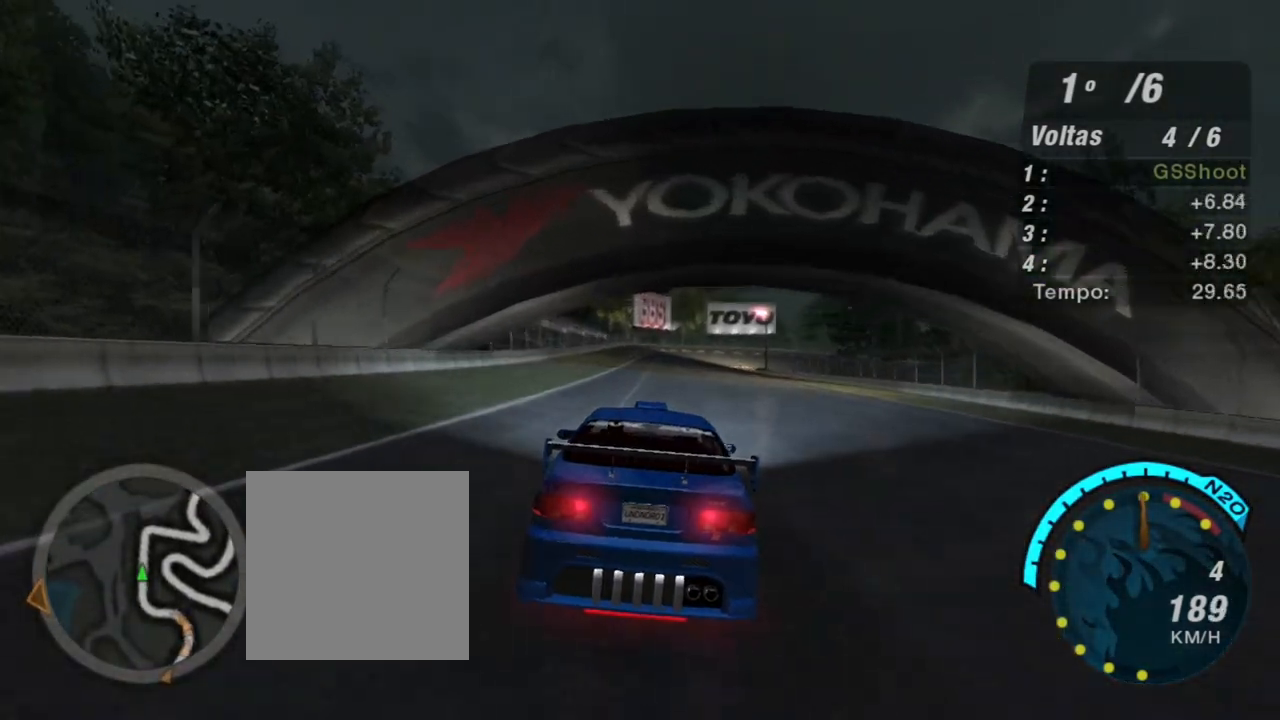
{"buttons": ["R2"], "left_stick": "center", "right_stick": "center", "events": [[234, "left_stick", "center"]]}
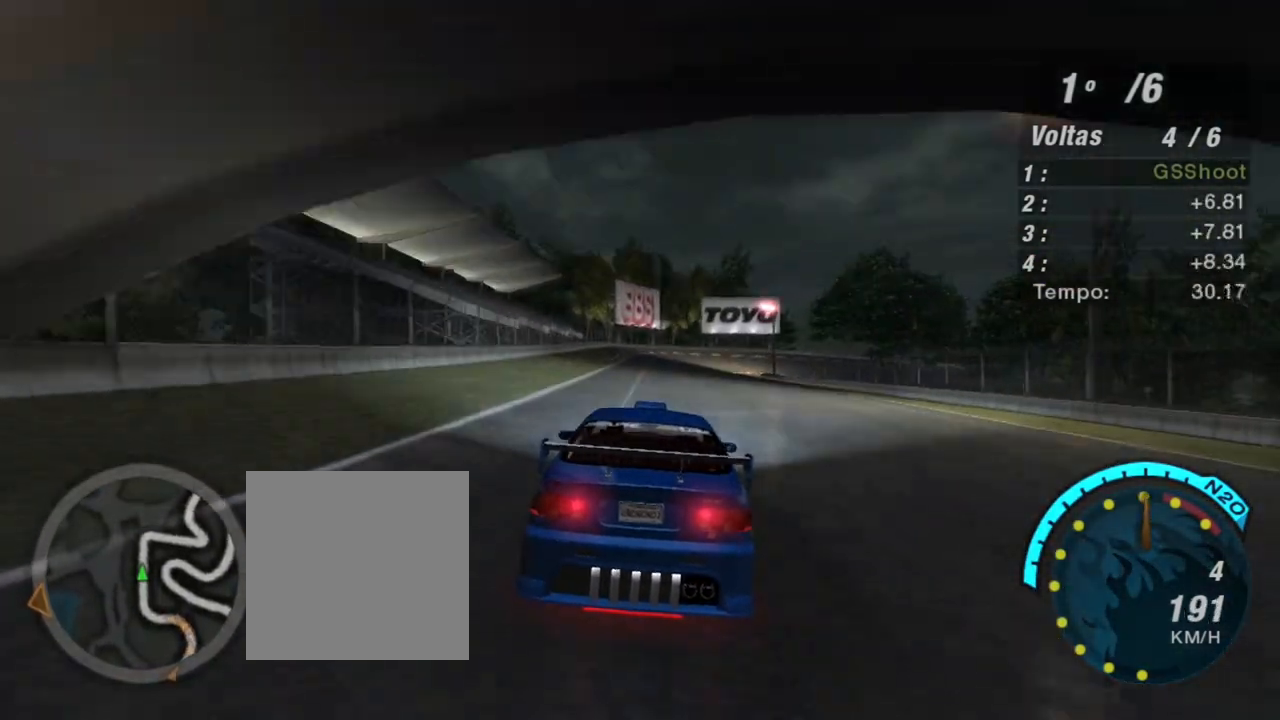
{"buttons": ["R2"], "left_stick": "left", "right_stick": "center", "events": [[333, "left_stick", "left"]]}
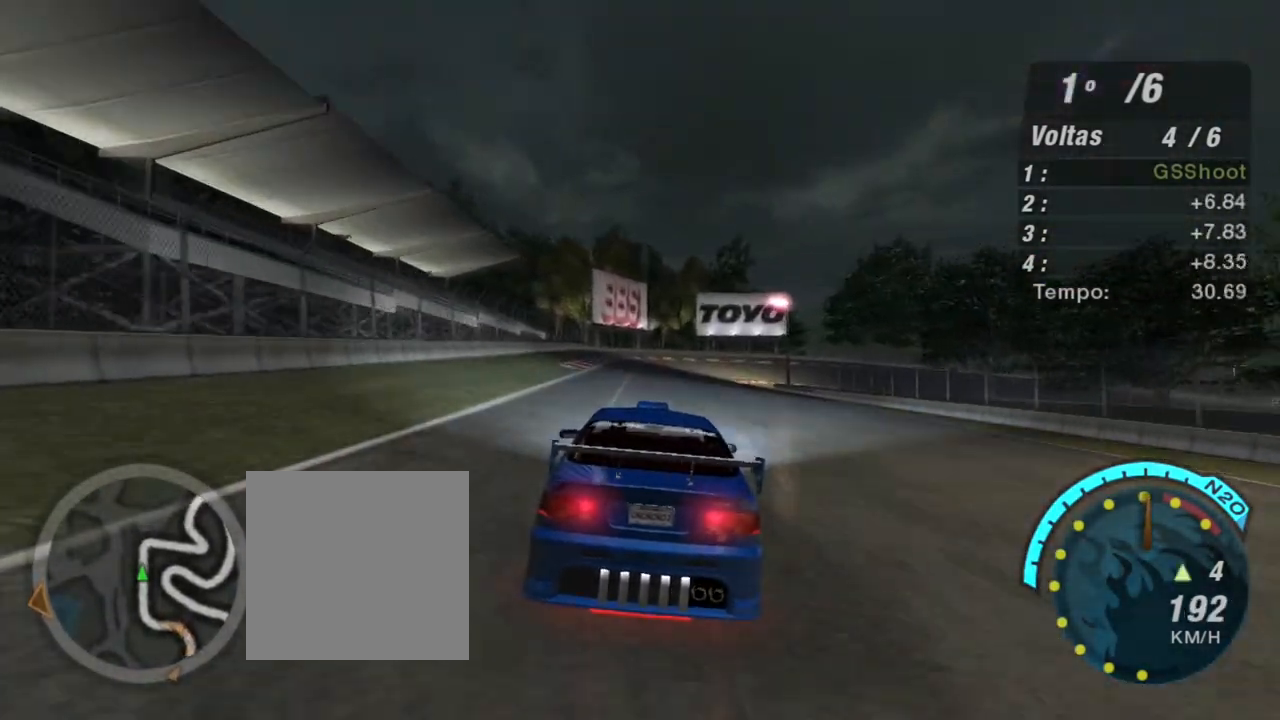
{"buttons": ["R2"], "left_stick": "center", "right_stick": "center", "events": [[100, "left_stick", "center"], [367, "left_stick", "down-left"], [467, "left_stick", "center"]]}
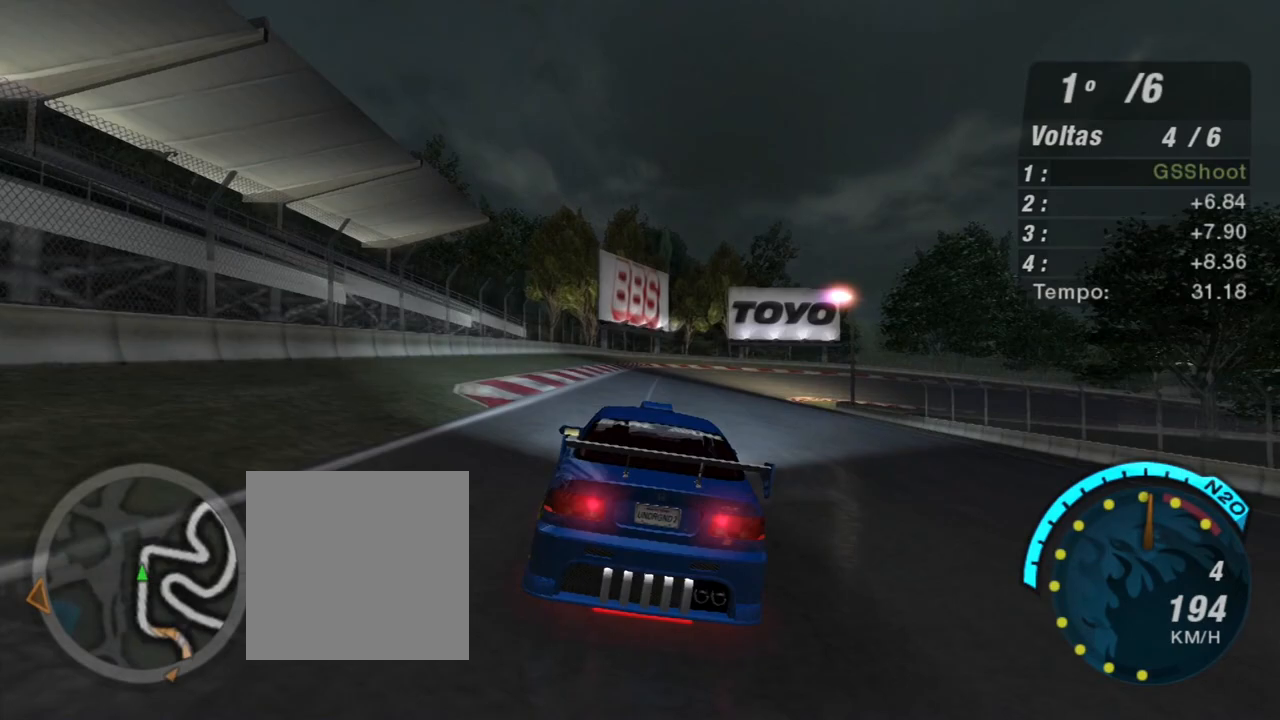
{"buttons": ["R2"], "left_stick": "right", "right_stick": "center", "events": [[66, "left_stick", "right"]]}
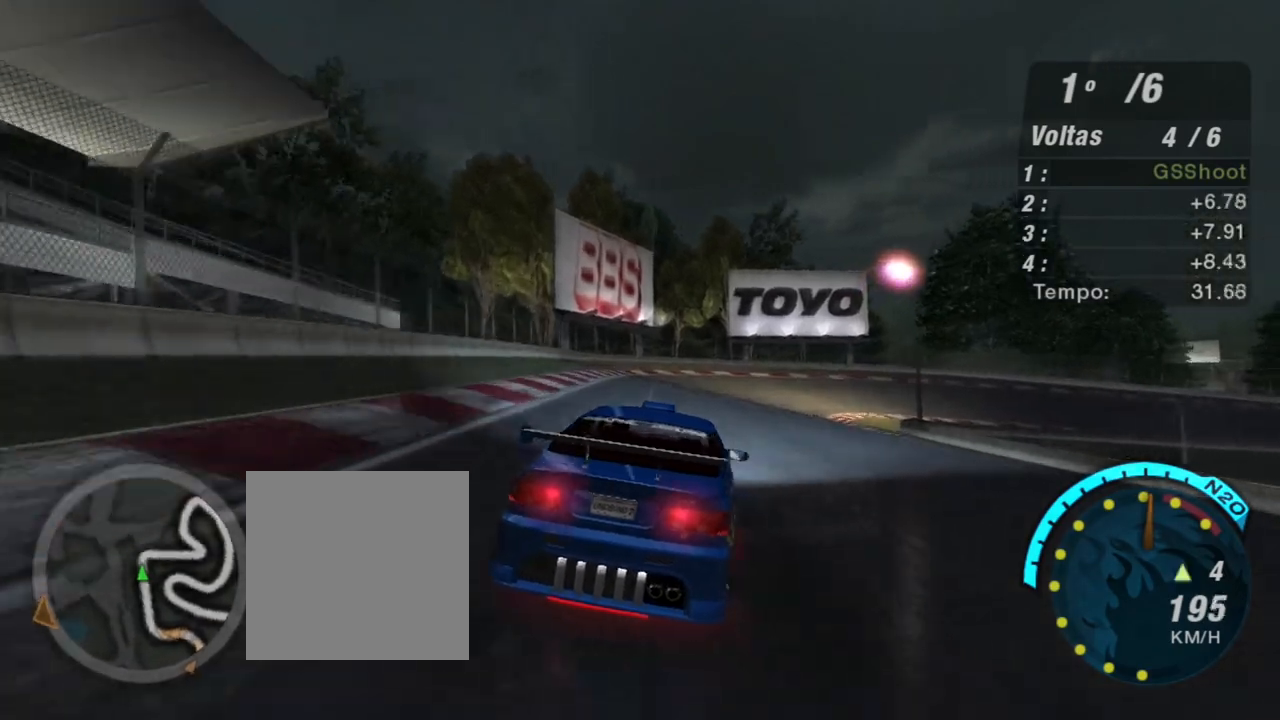
{"buttons": ["R2"], "left_stick": "right", "right_stick": "center", "events": [[34, "left_stick", "up-right"], [200, "left_stick", "right"]]}
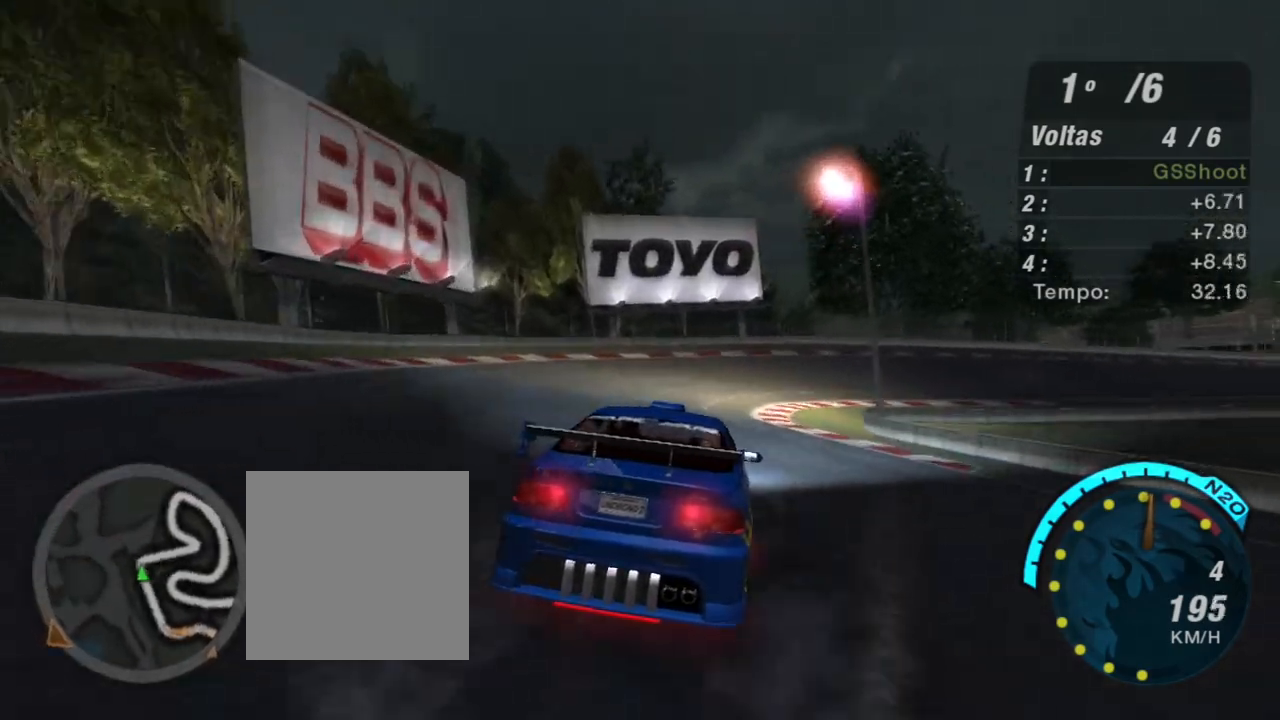
{"buttons": ["R2"], "left_stick": "right", "right_stick": "center", "events": []}
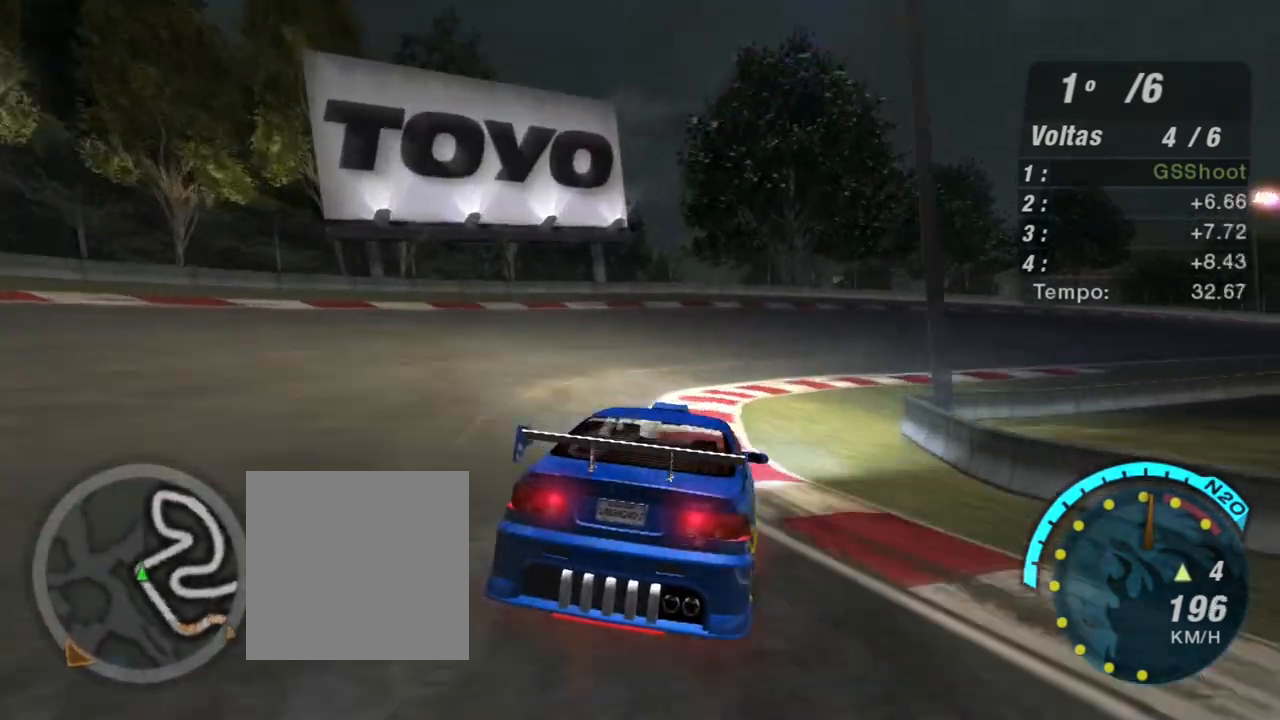
{"buttons": ["R2"], "left_stick": "right", "right_stick": "center", "events": []}
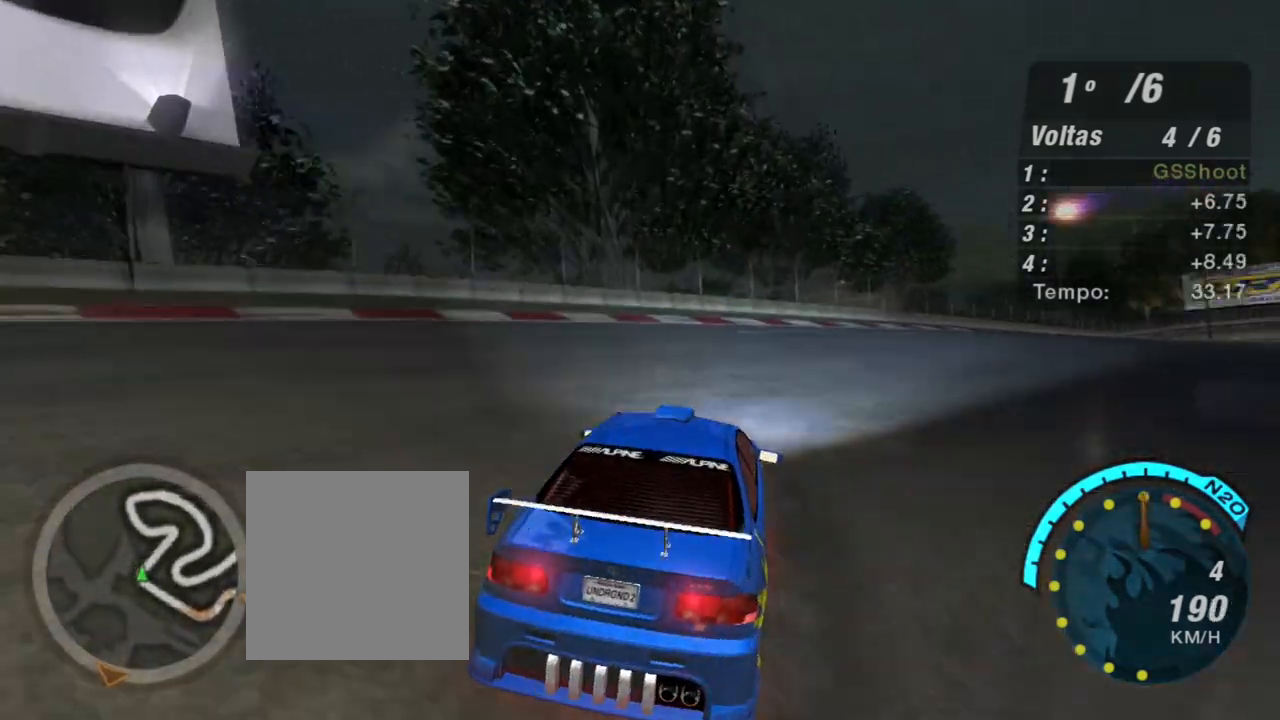
{"buttons": ["L2"], "left_stick": "right", "right_stick": "center", "events": [[400, "L2", "down"], [400, "R2", "up"]]}
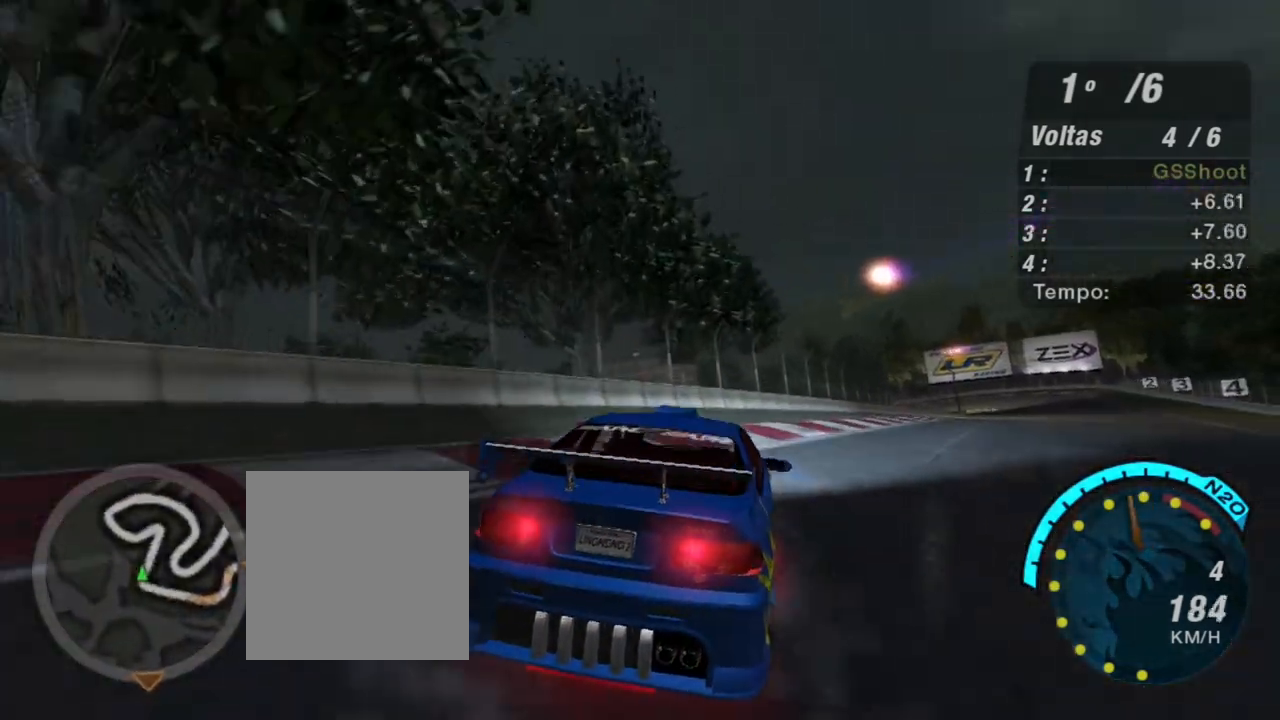
{"buttons": ["R2"], "left_stick": "right", "right_stick": "center", "events": [[67, "L2", "up"], [267, "R2", "down"]]}
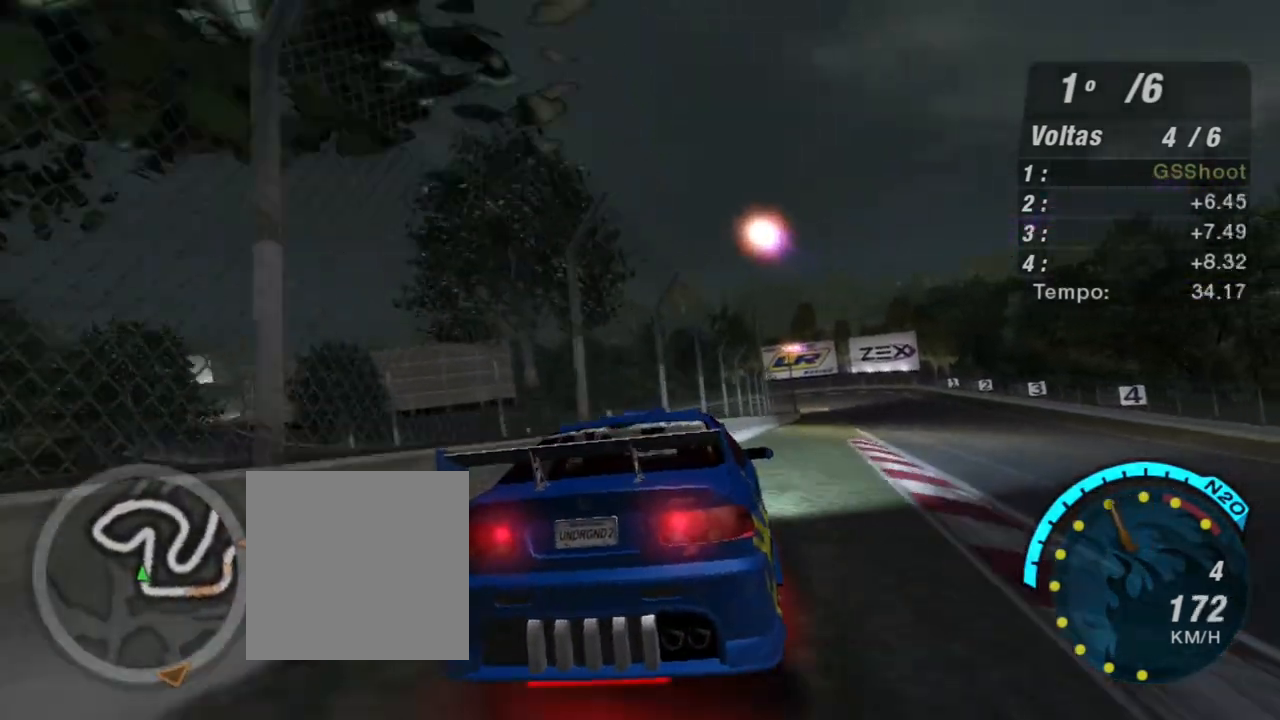
{"buttons": ["R2"], "left_stick": "up", "right_stick": "center", "events": [[233, "left_stick", "up"]]}
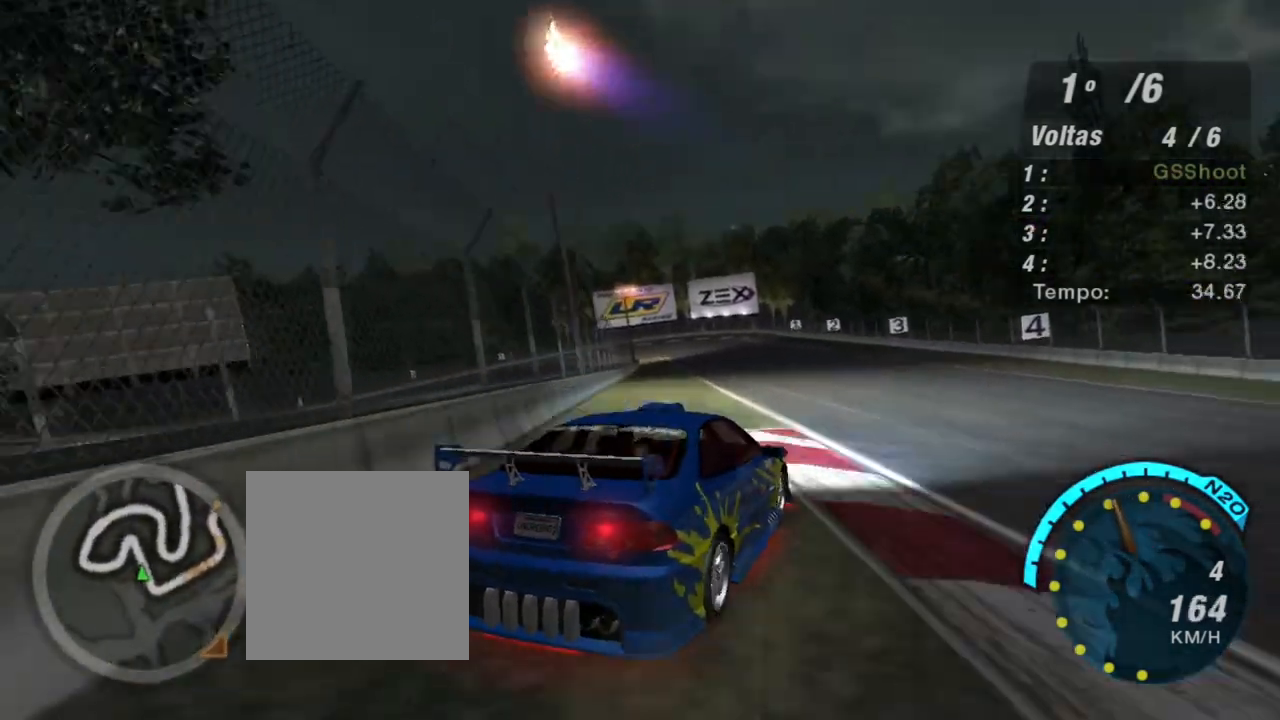
{"buttons": ["R2"], "left_stick": "center", "right_stick": "center", "events": [[100, "left_stick", "up-left"], [467, "left_stick", "center"]]}
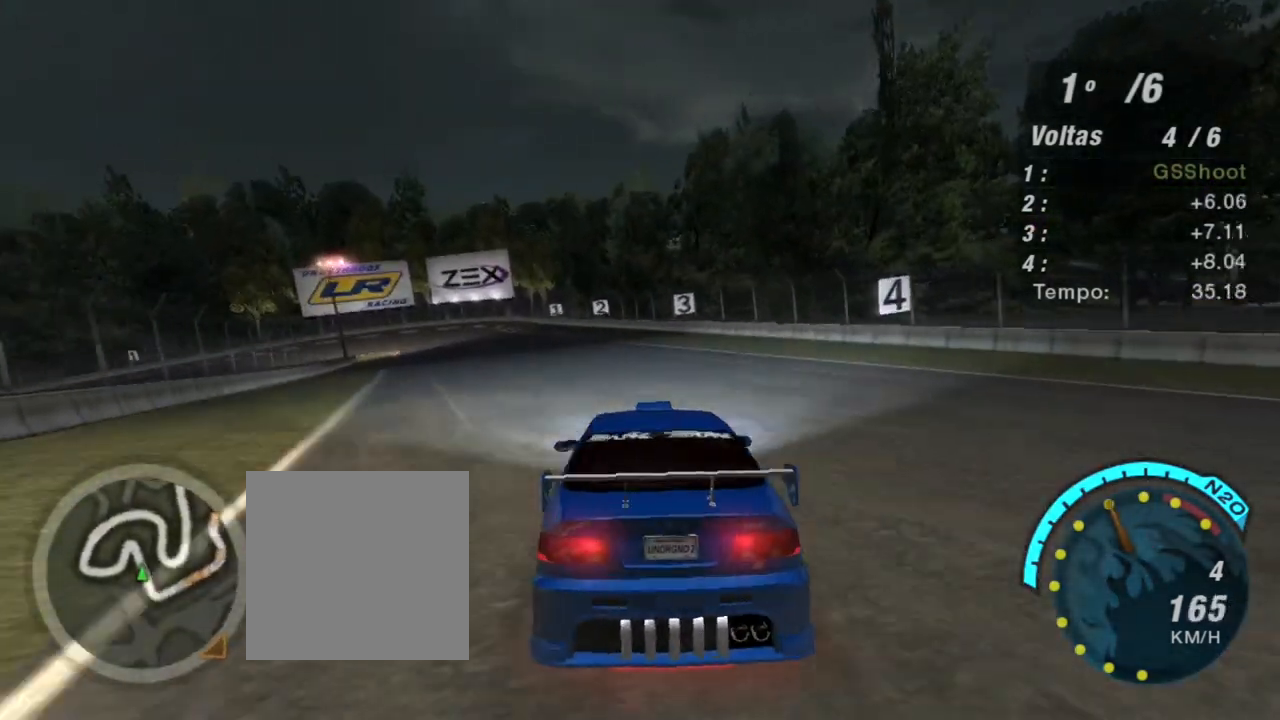
{"buttons": ["R2"], "left_stick": "left", "right_stick": "center", "events": [[333, "left_stick", "left"]]}
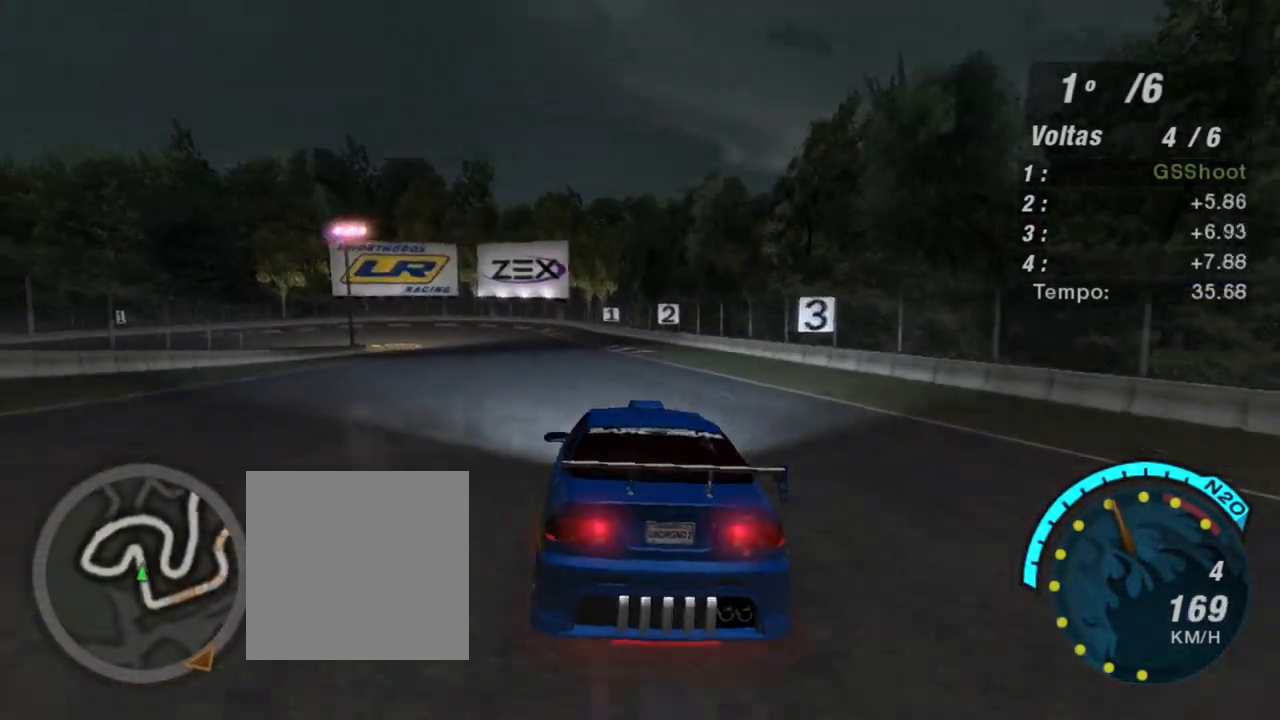
{"buttons": ["R2"], "left_stick": "center", "right_stick": "center", "events": [[34, "left_stick", "center"]]}
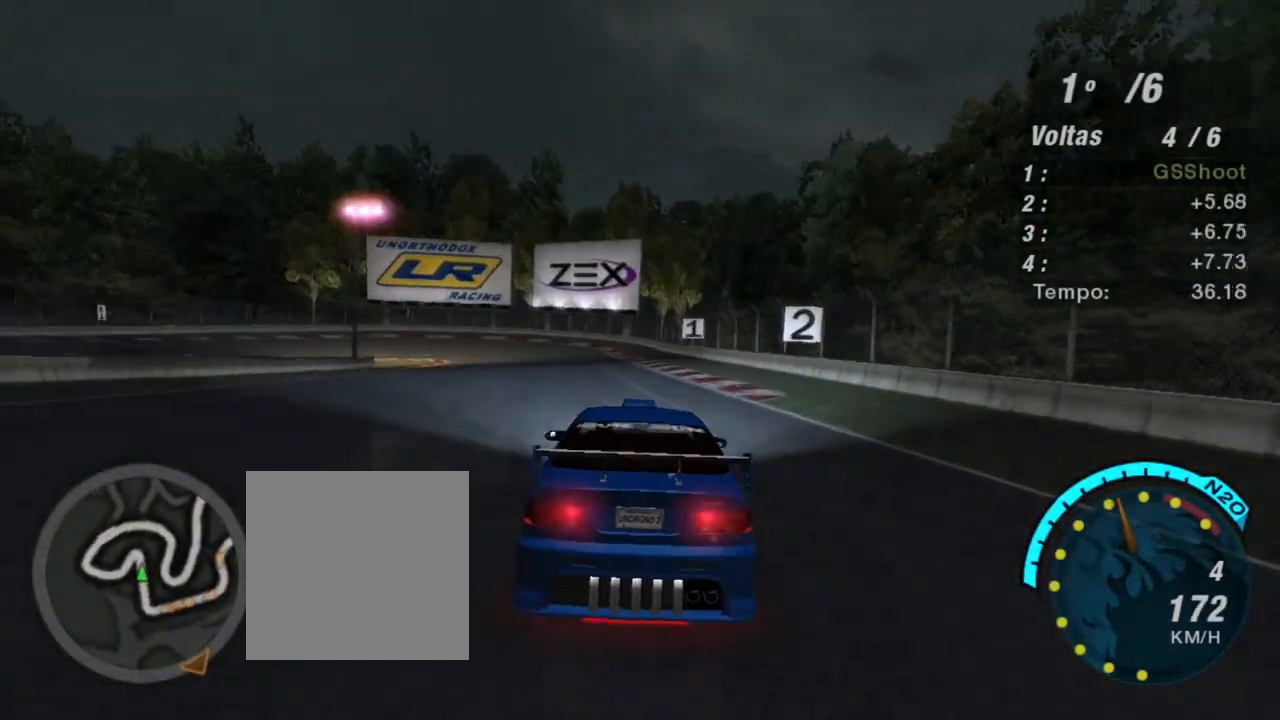
{"buttons": ["L2"], "left_stick": "center", "right_stick": "center", "events": [[200, "R2", "up"], [233, "left_stick", "left"], [300, "L2", "down"], [433, "left_stick", "center"]]}
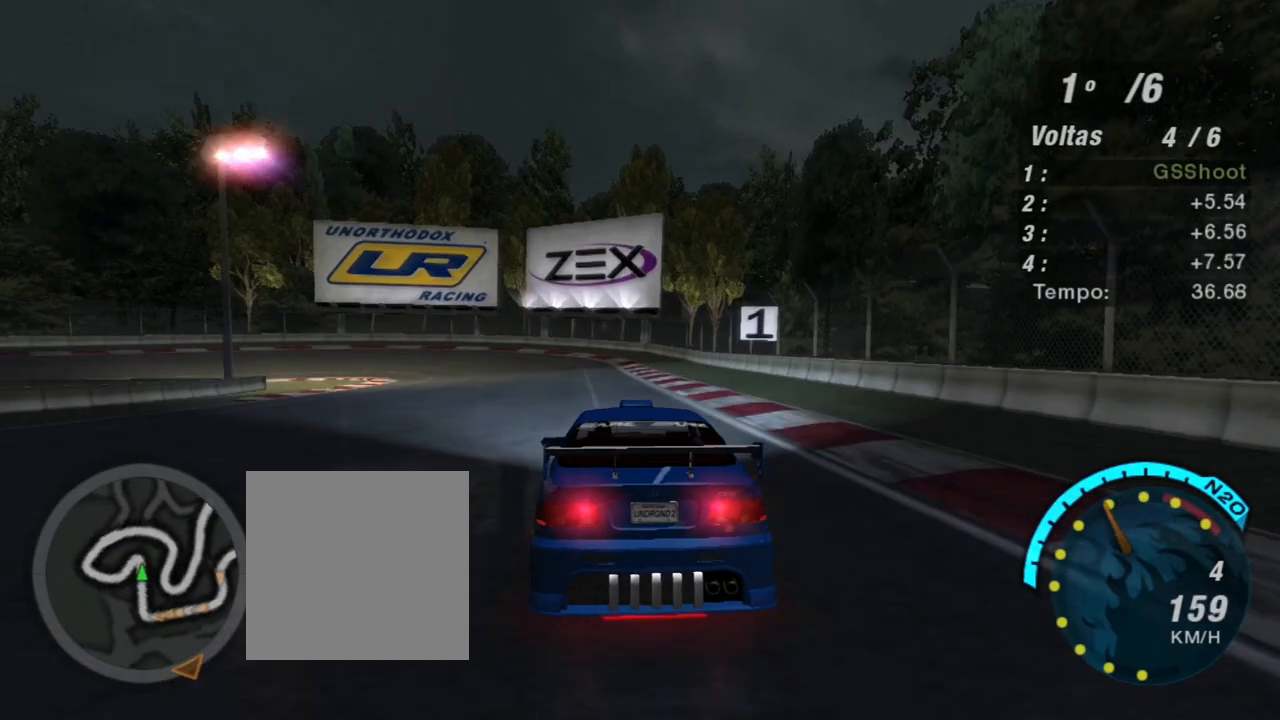
{"buttons": ["L2"], "left_stick": "down-left", "right_stick": "center", "events": [[134, "left_stick", "down-left"], [334, "left_stick", "center"], [401, "left_stick", "left"], [501, "left_stick", "down-left"]]}